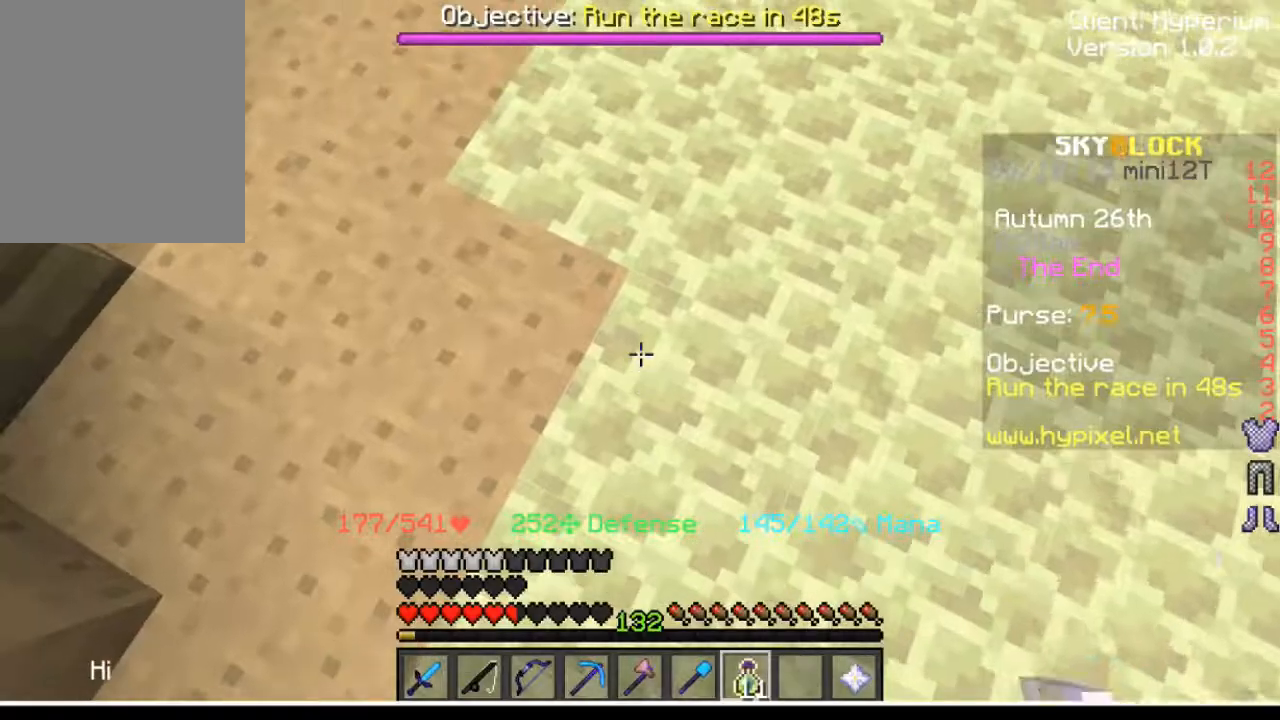
Gameplay with keyboard and mouse; each line is a JSON object with the keys and mouse buttons held at the frame after it. "events" lists presses ("down") and releases ("up") of "a", "d", "s", "w", "mouse_left" and "mouse_right" between this image and that frame as [ms after this image, input, new state], when the widget could be followed in between. "mouse_left", "mouse_right" = the "left", "right" buttons of the "mouse" list. No other keys are recorded. Fast repeated clicks can show as one long hold. Mouse movement is not recorded.
{"keys": [], "mouse": ["right"], "events": [[67, "mouse_right", "down"], [200, "mouse_right", "up"], [267, "mouse_right", "down"], [334, "mouse_right", "up"], [400, "mouse_right", "down"]]}
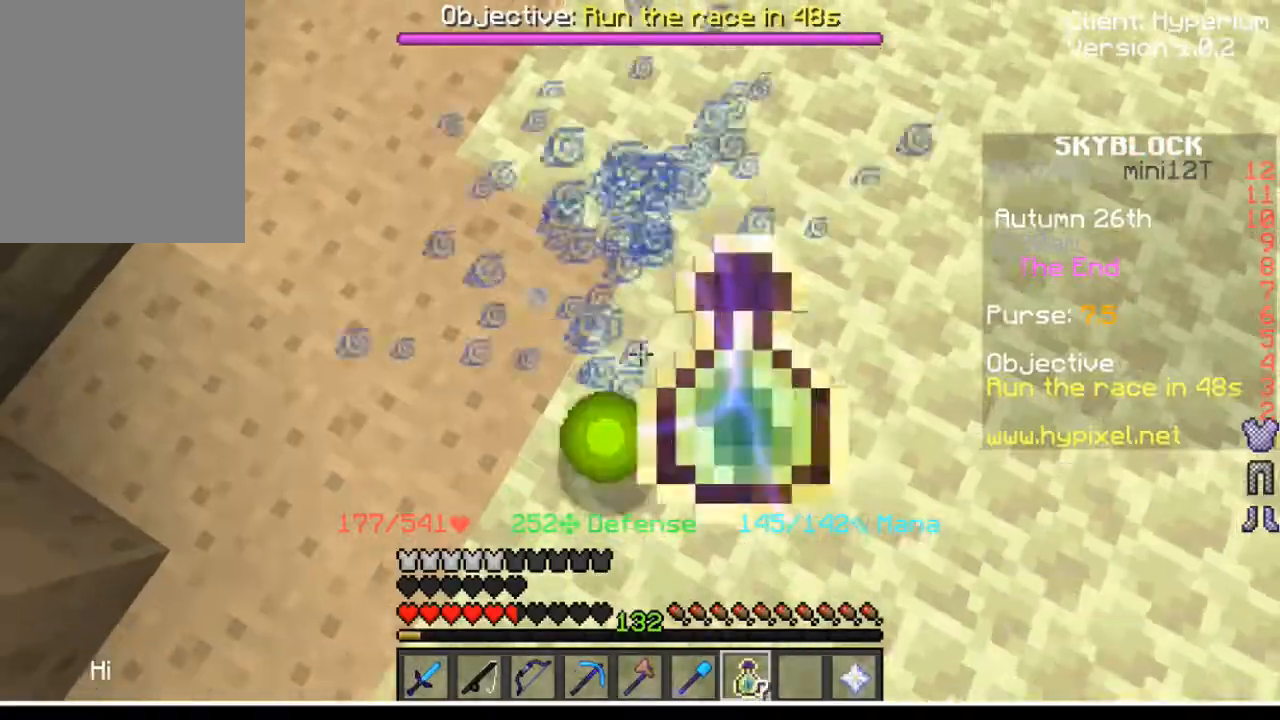
{"keys": [], "mouse": ["right"], "events": [[101, "mouse_right", "up"], [134, "mouse_right", "down"], [201, "mouse_right", "up"], [234, "mouse_right", "down"], [301, "mouse_right", "up"], [401, "mouse_right", "down"]]}
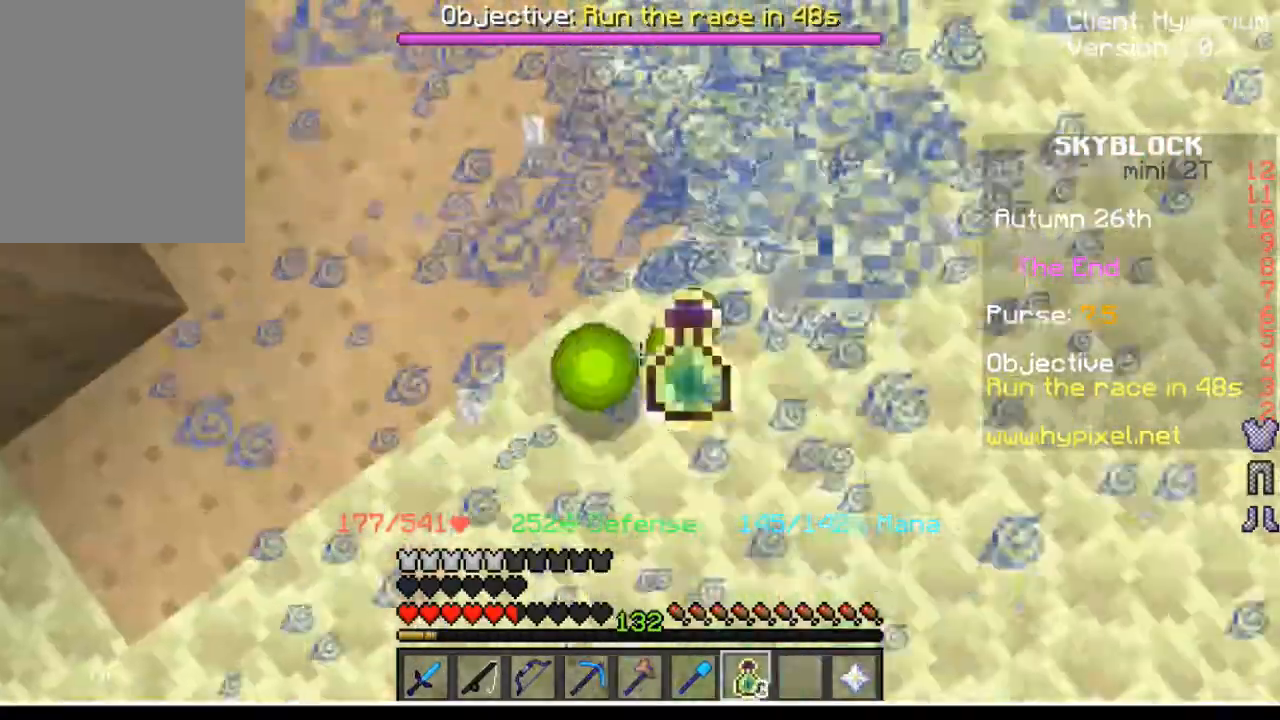
{"keys": [], "mouse": ["right"], "events": [[100, "mouse_right", "up"], [133, "mouse_right", "down"], [200, "mouse_right", "up"], [233, "mouse_right", "down"], [334, "mouse_right", "up"], [367, "mouse_right", "down"]]}
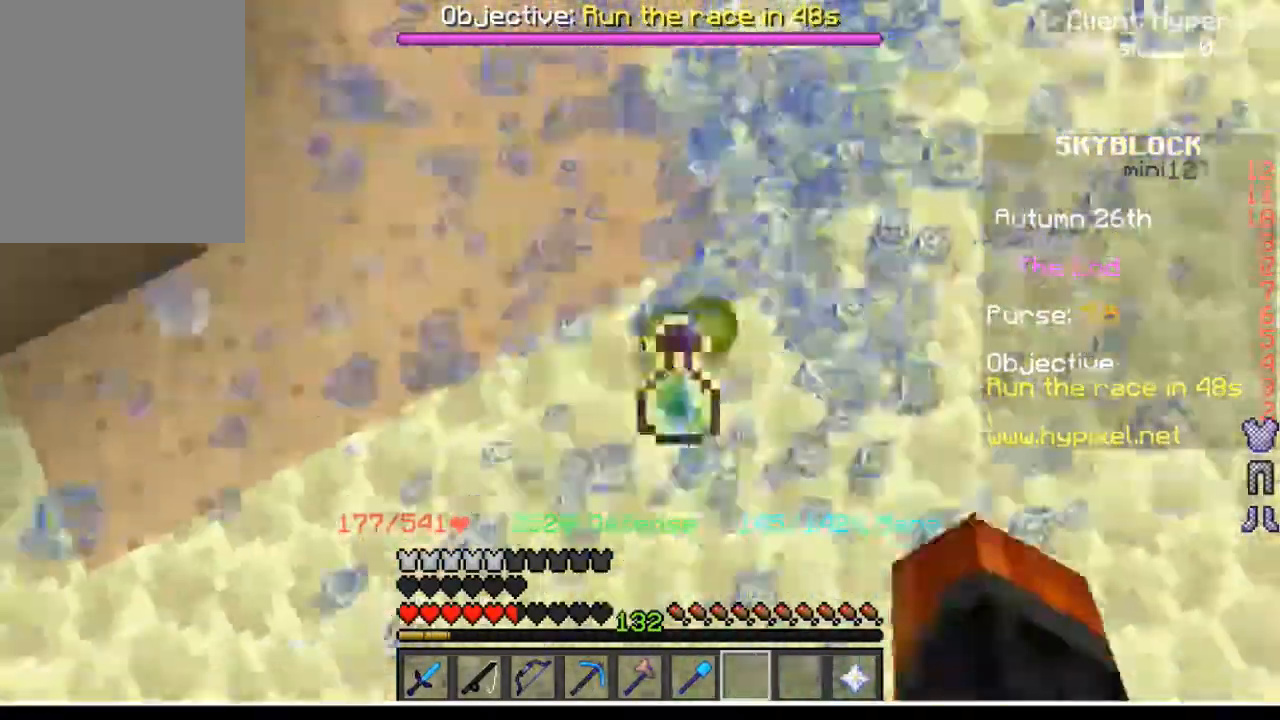
{"keys": [], "mouse": [], "events": [[101, "mouse_right", "up"]]}
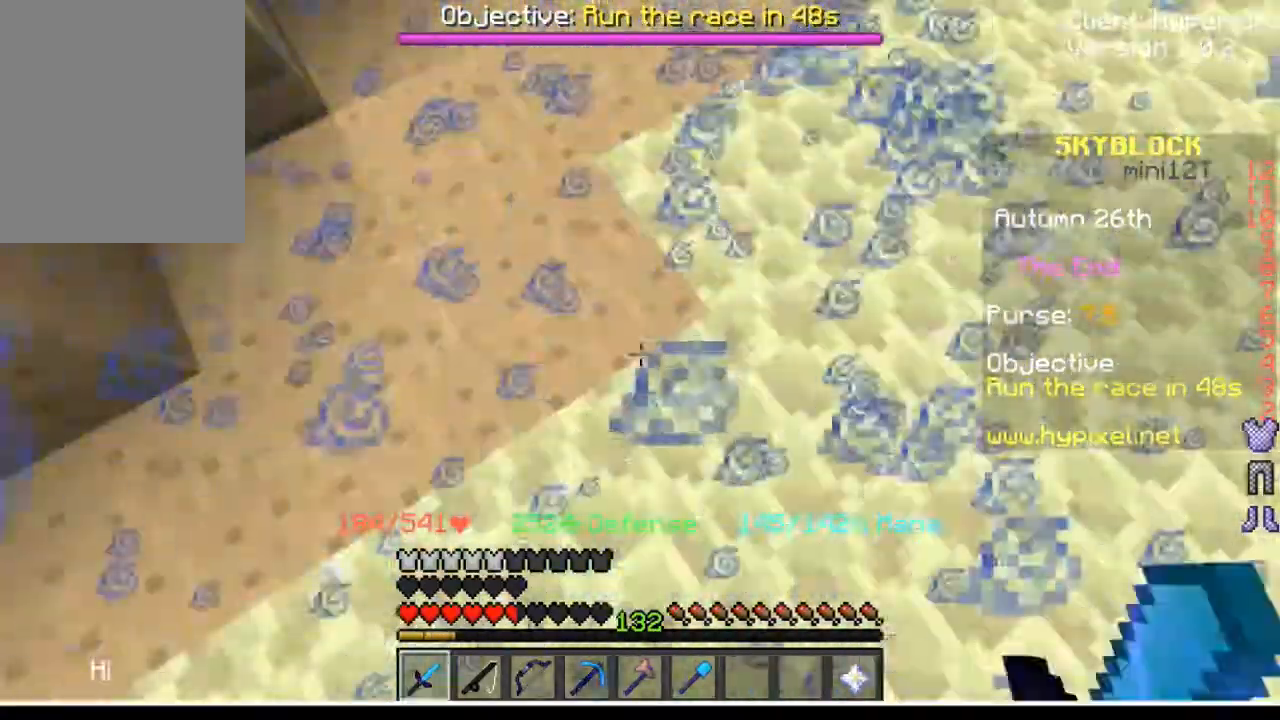
{"keys": [], "mouse": ["right"], "events": [[467, "mouse_right", "down"]]}